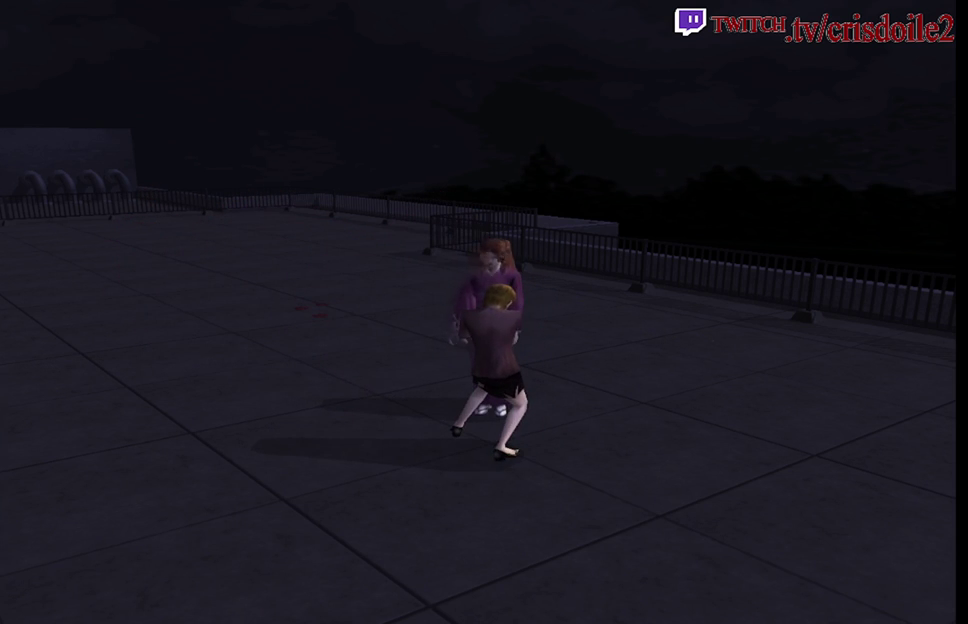
Gameplay with a controller (arcade stick); each line is a JSON object with the inputs held at the frame after it. "events" lists button and stick changes between this image and that frame as [ms after this image, input, new state], when the widget could be followed in between. Not read: DPAD_UP L3 R3.
{"buttons": ["SQUARE"], "left_stick": "up-left", "events": [[283, "R2", "up"], [367, "left_stick", "left"], [467, "left_stick", "up-left"], [483, "SQUARE", "down"]]}
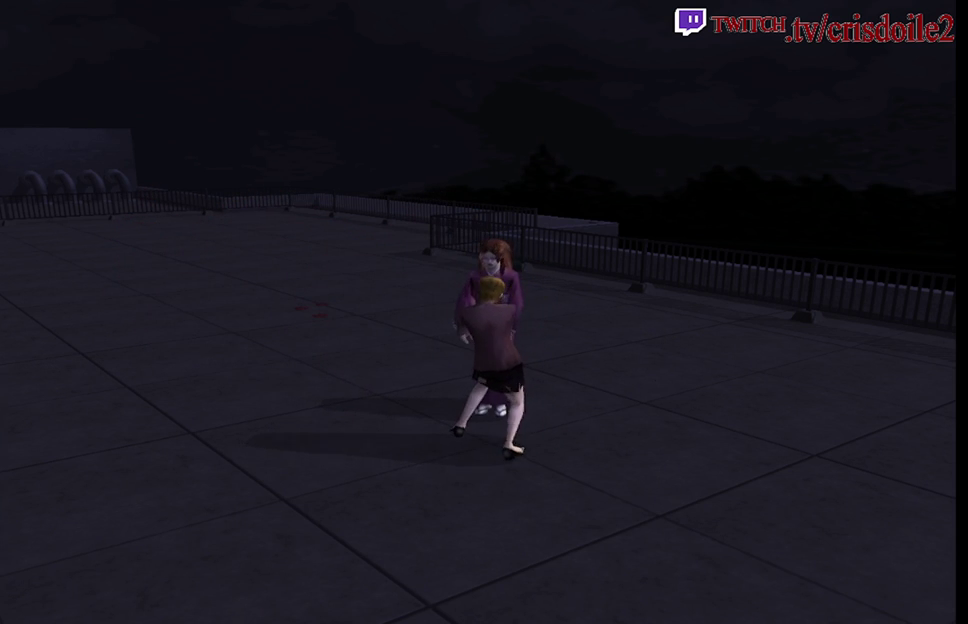
{"buttons": ["SQUARE"], "left_stick": "up", "events": [[400, "left_stick", "up"]]}
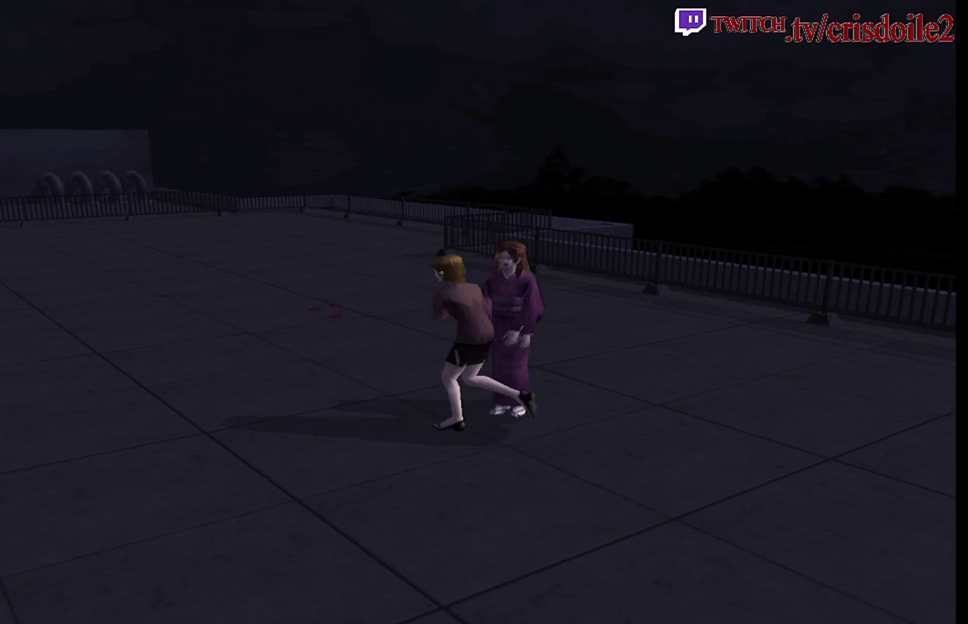
{"buttons": ["SQUARE"], "left_stick": "up-right", "events": [[250, "left_stick", "up-right"]]}
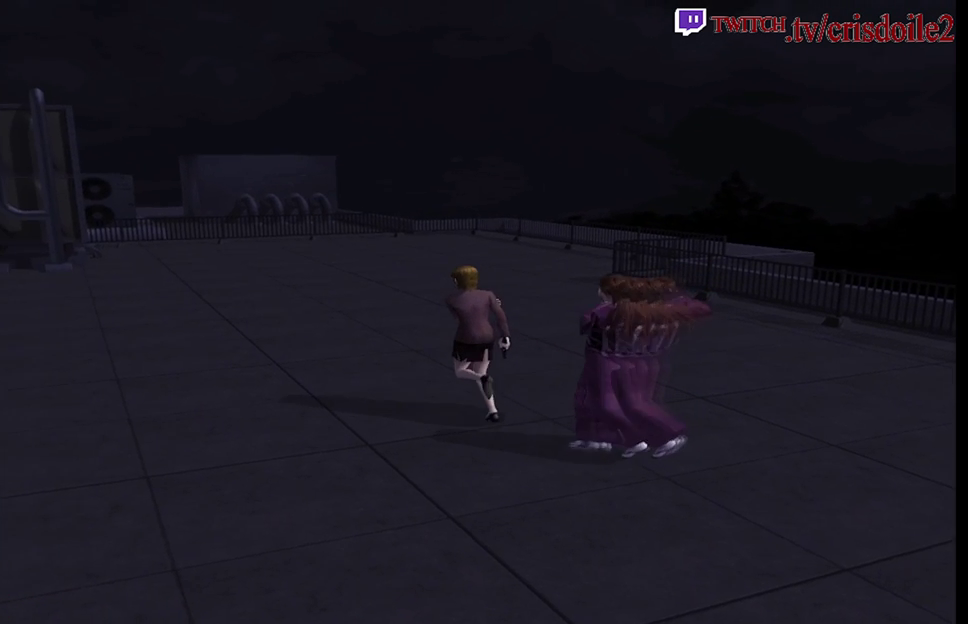
{"buttons": ["SQUARE"], "left_stick": "up-right", "events": []}